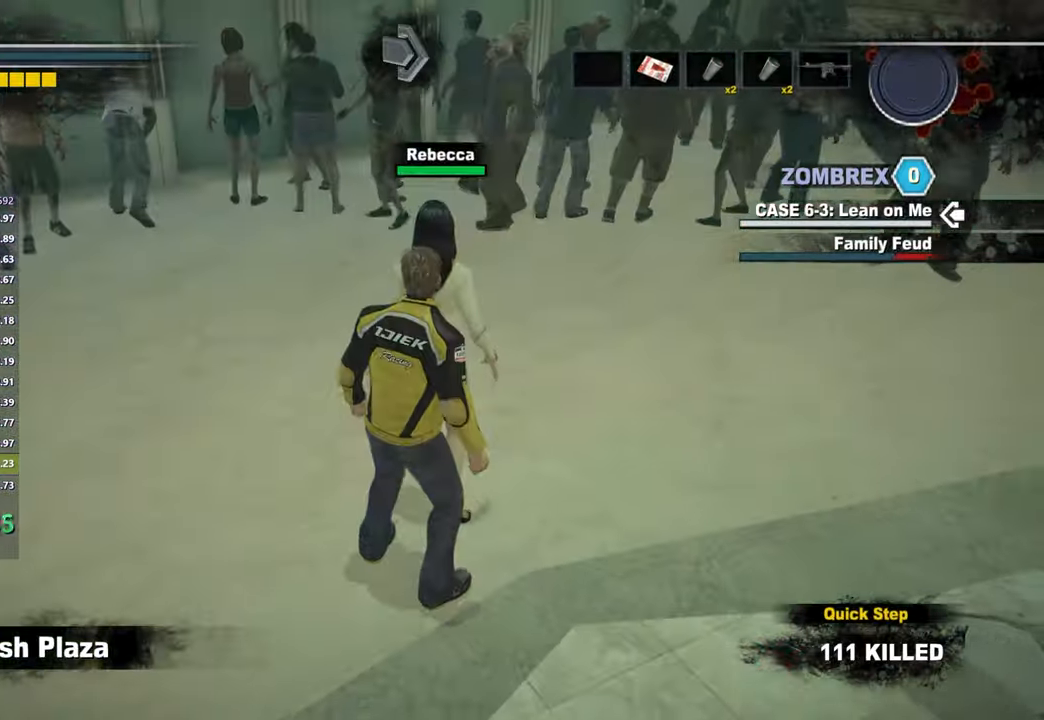
Gameplay with a controller (Xbox layout); each line is a JSON object with the inputs held at the frame after it. "button_events" lists button changes between this image and that frame as [ms after this image, input, new state], when the widget could be followed in between (sticks are given only as held states). This document gives stick clicks only as held states, not as events. Not read: left_stick.
{"buttons": [], "right_stick": "right", "button_events": []}
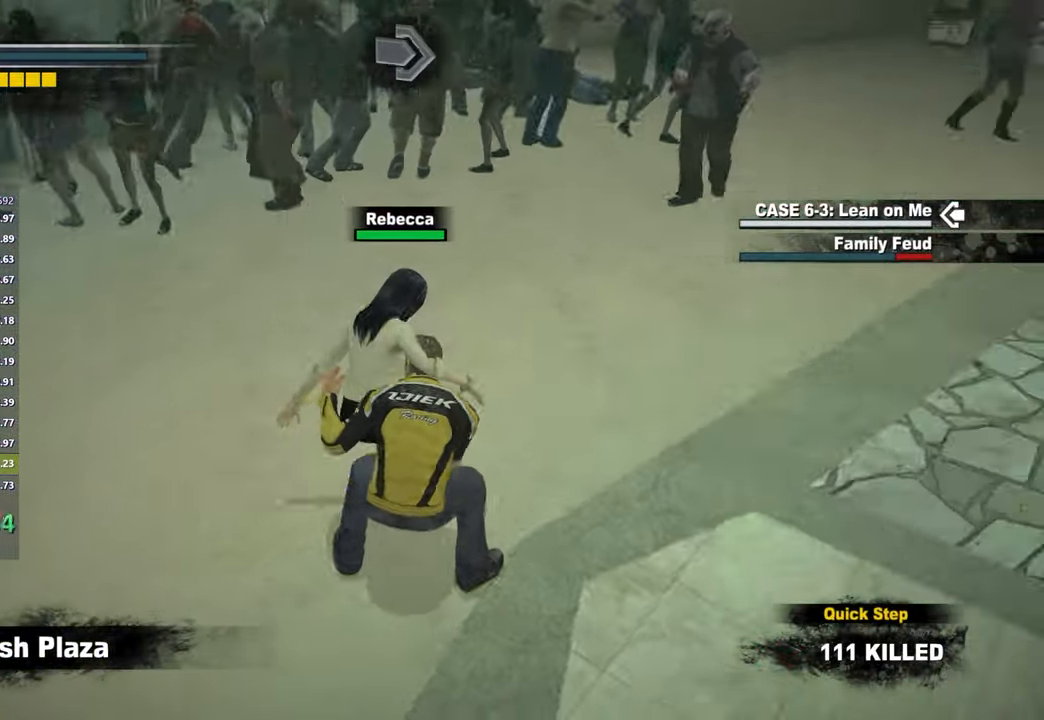
{"buttons": [], "right_stick": "right", "button_events": []}
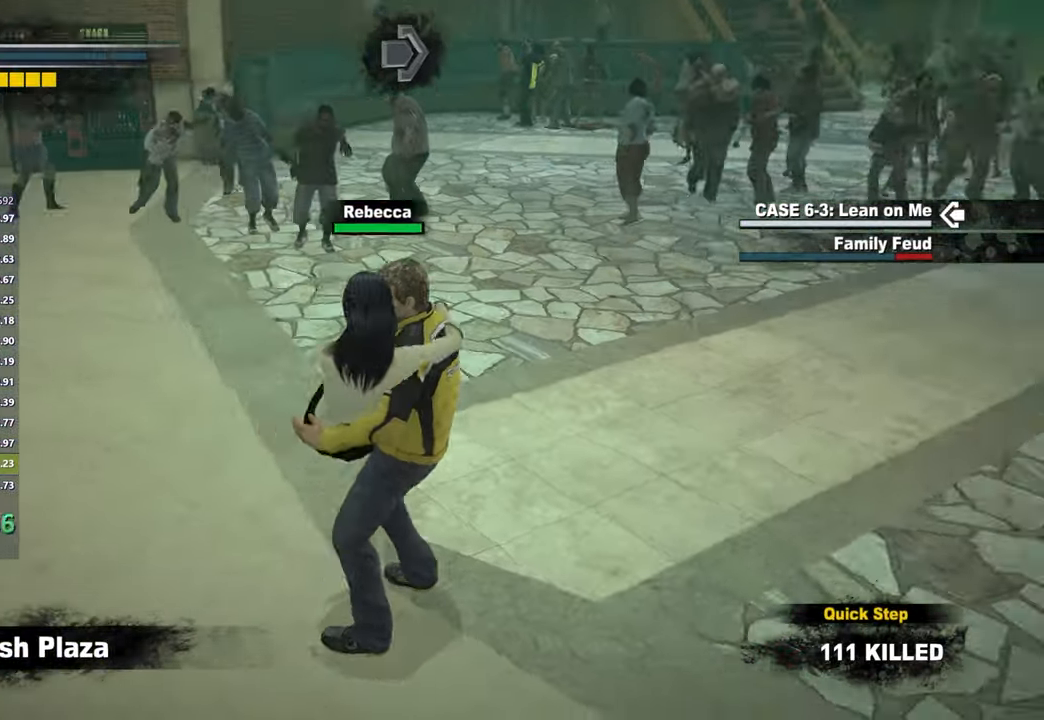
{"buttons": [], "right_stick": "center", "button_events": []}
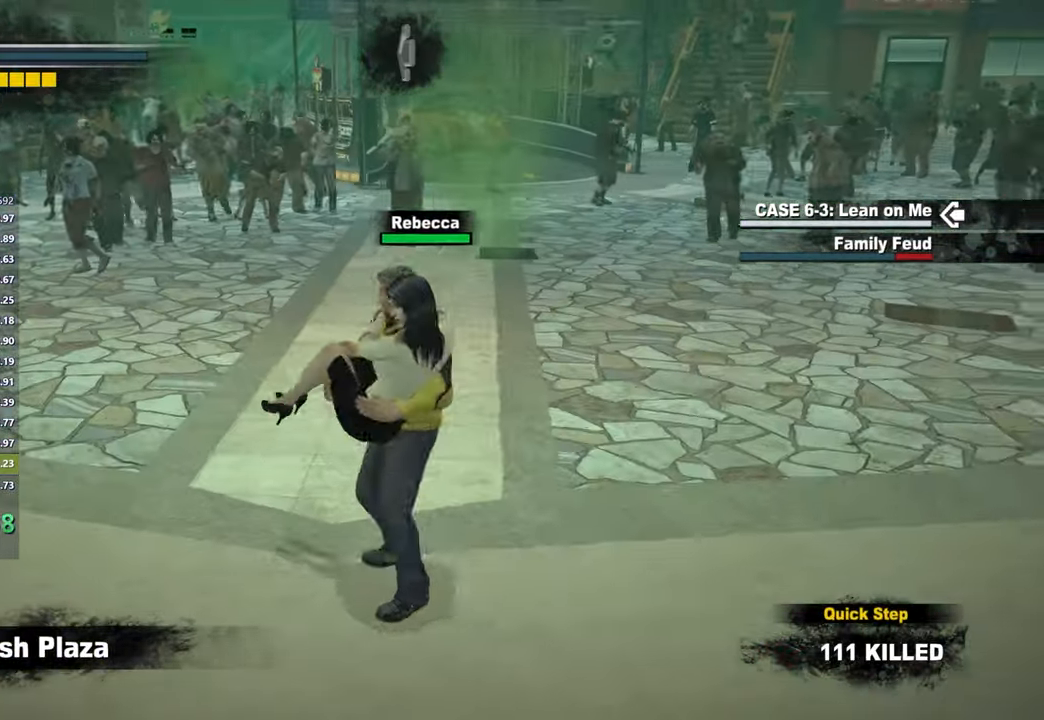
{"buttons": [], "right_stick": "center", "button_events": []}
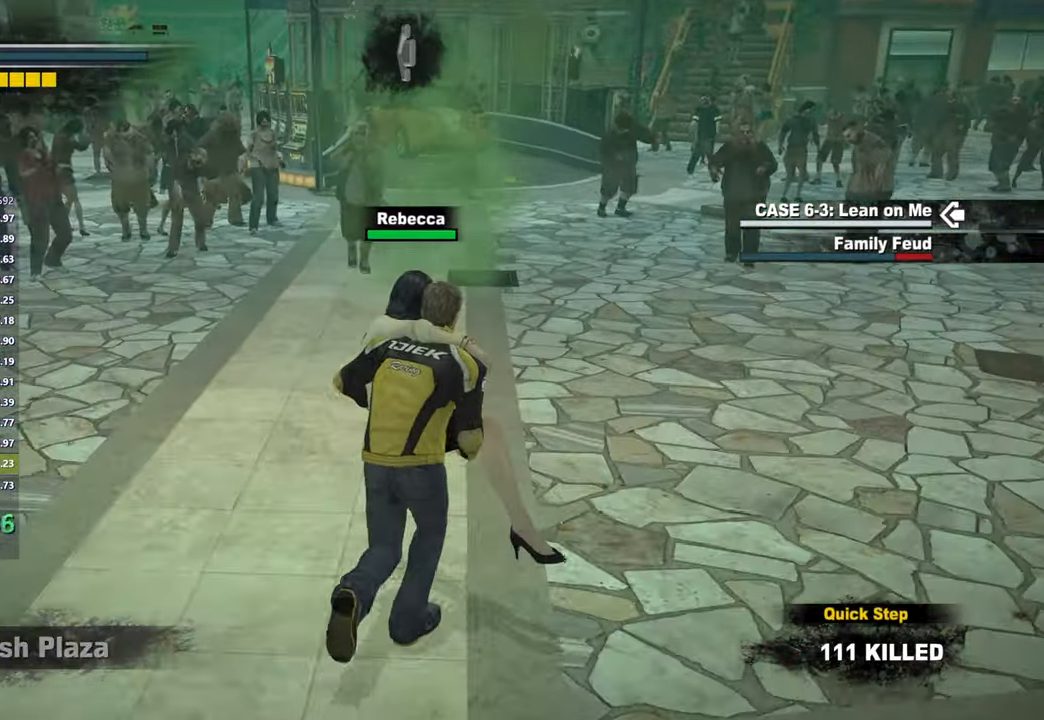
{"buttons": [], "right_stick": "center", "button_events": []}
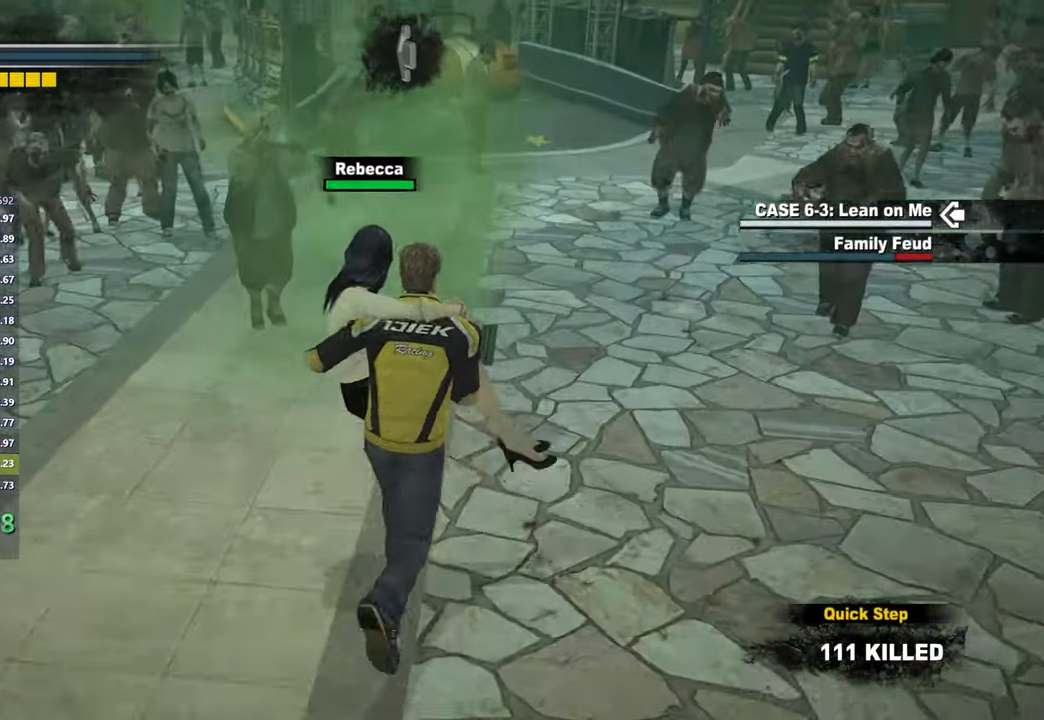
{"buttons": [], "right_stick": "center", "button_events": []}
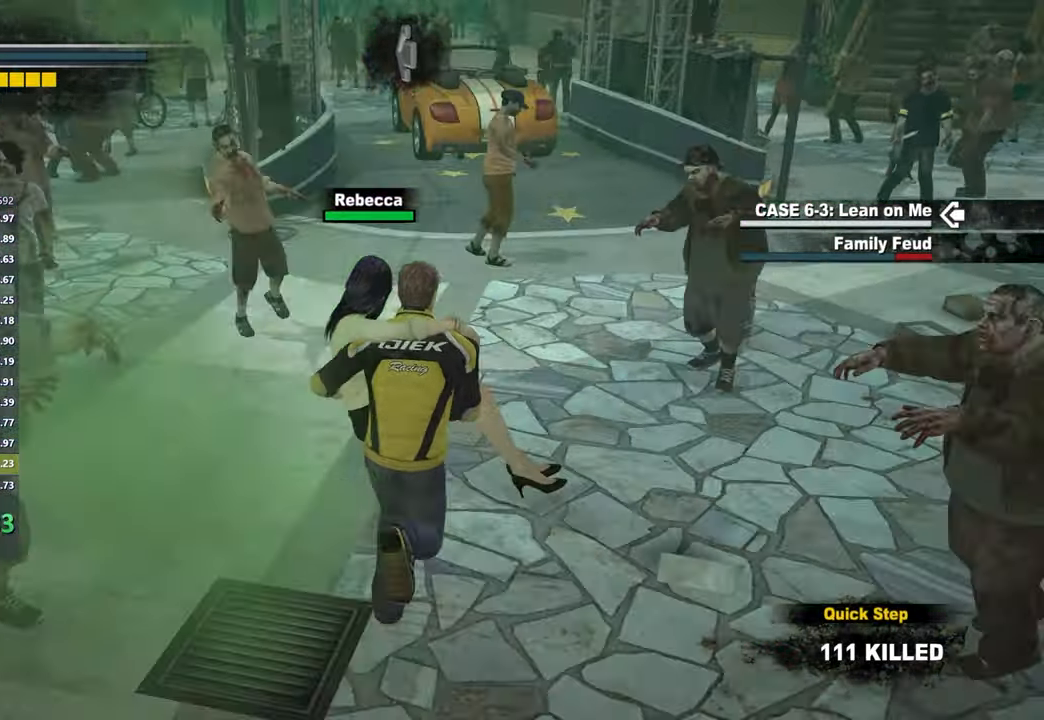
{"buttons": [], "right_stick": "left", "button_events": []}
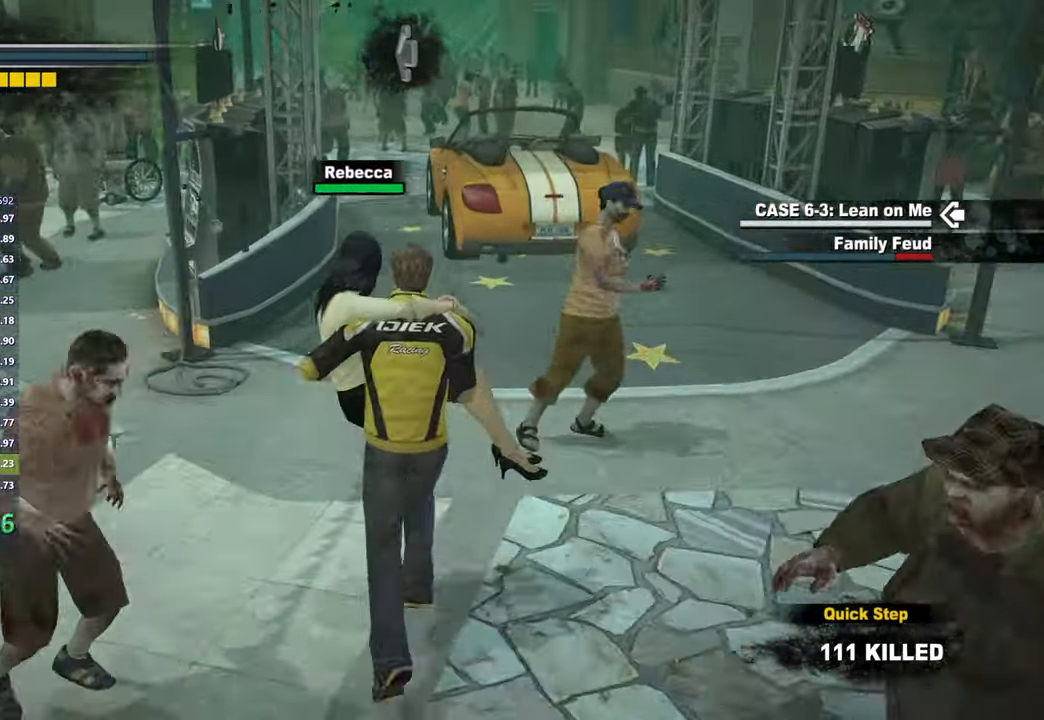
{"buttons": [], "right_stick": "center", "button_events": []}
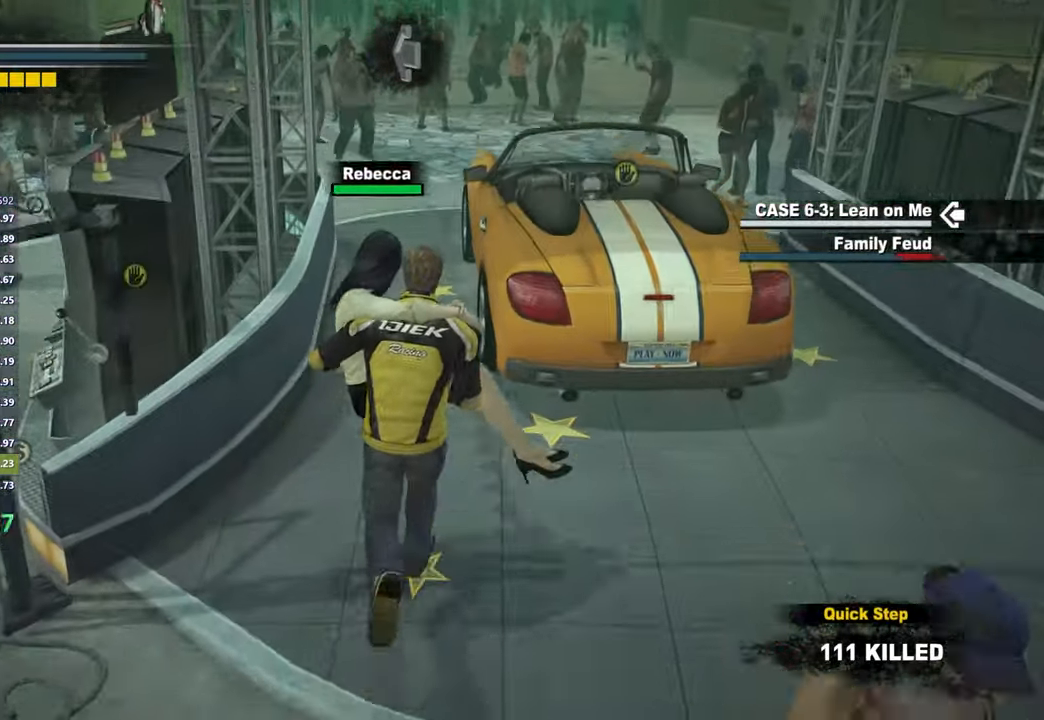
{"buttons": [], "right_stick": "center", "button_events": []}
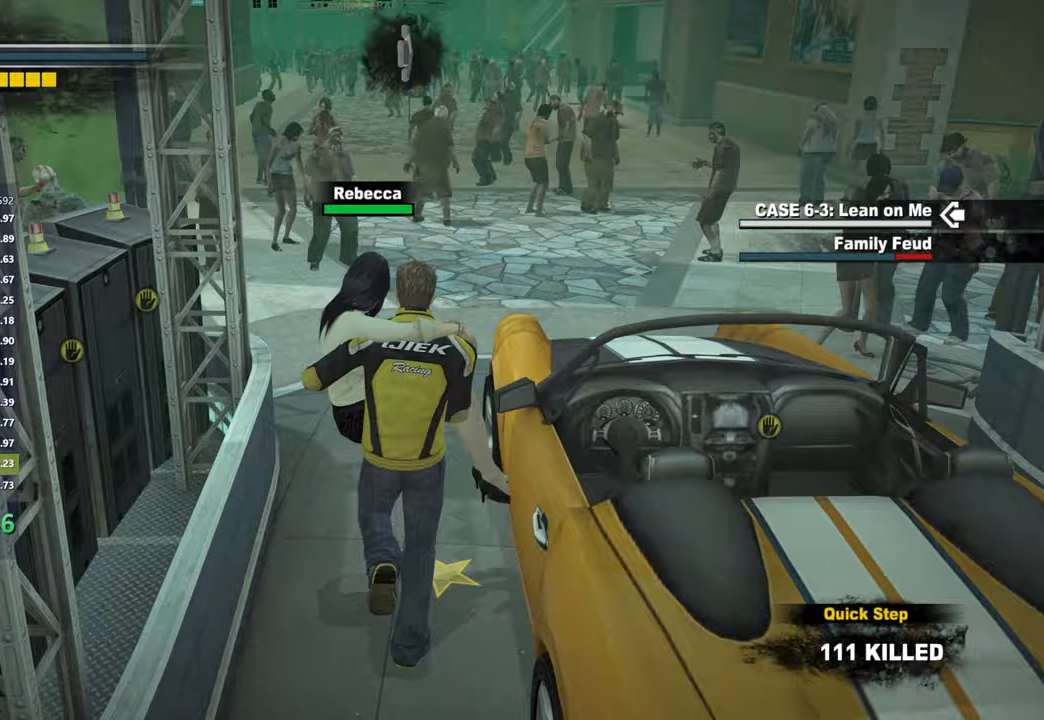
{"buttons": [], "right_stick": "center", "button_events": []}
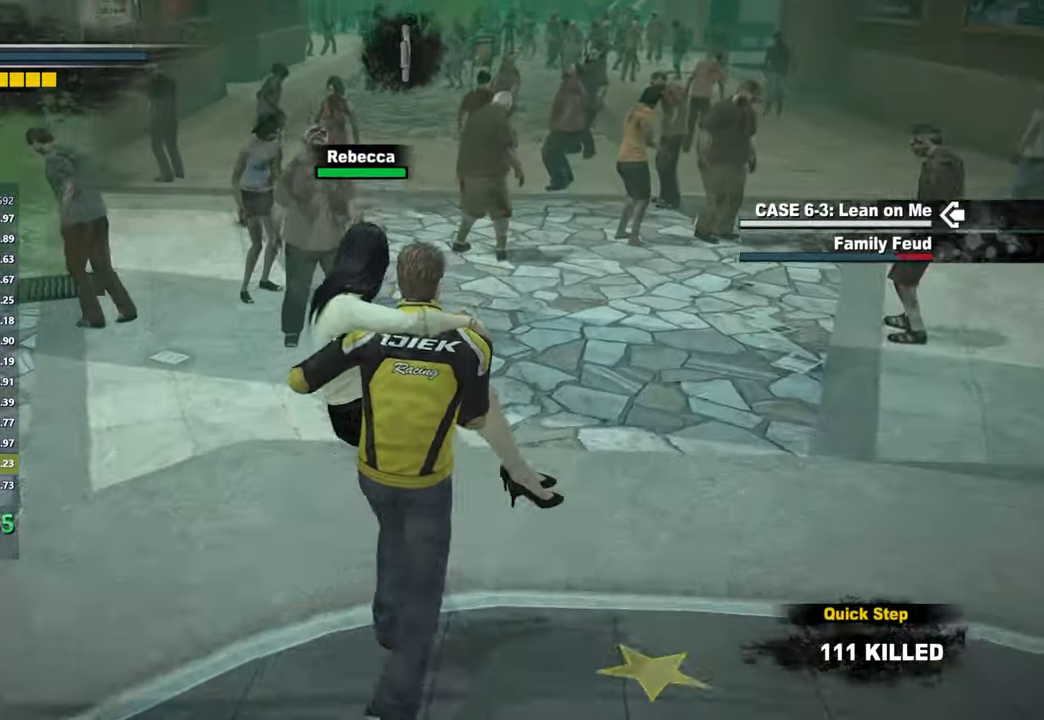
{"buttons": [], "right_stick": "center", "button_events": []}
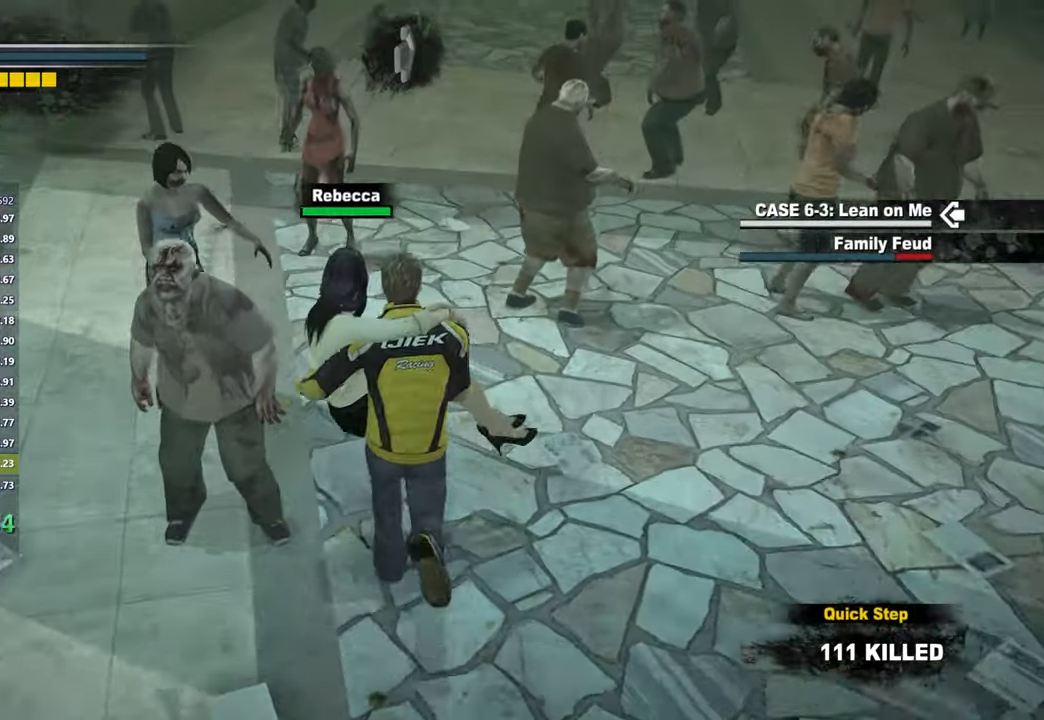
{"buttons": [], "right_stick": "up", "button_events": []}
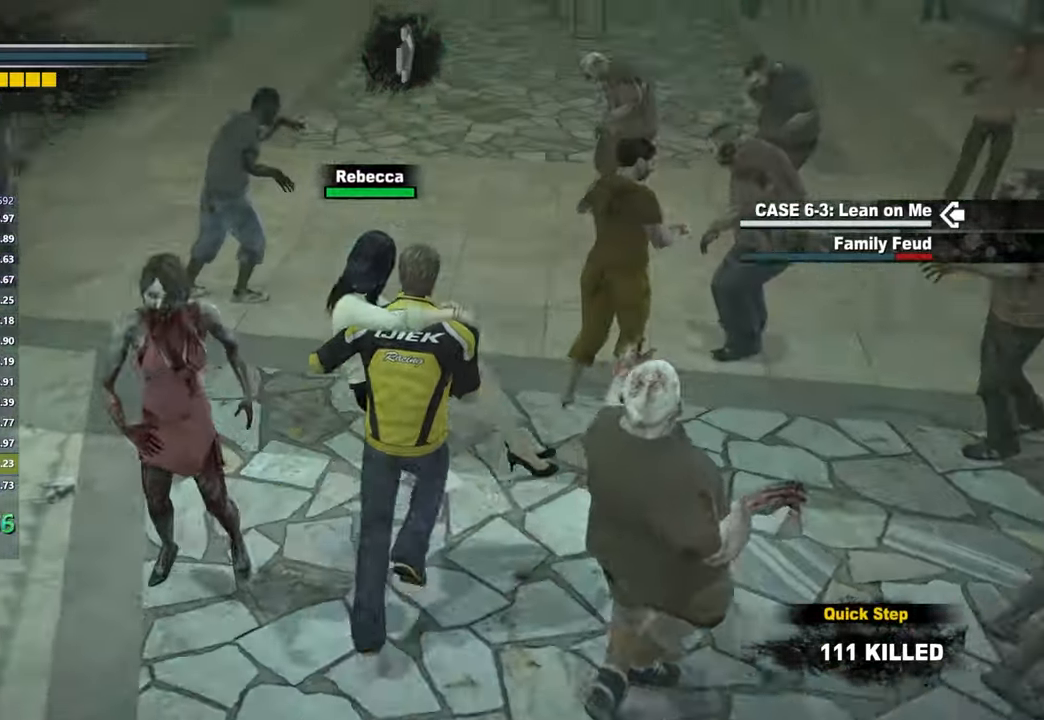
{"buttons": [], "right_stick": "center", "button_events": []}
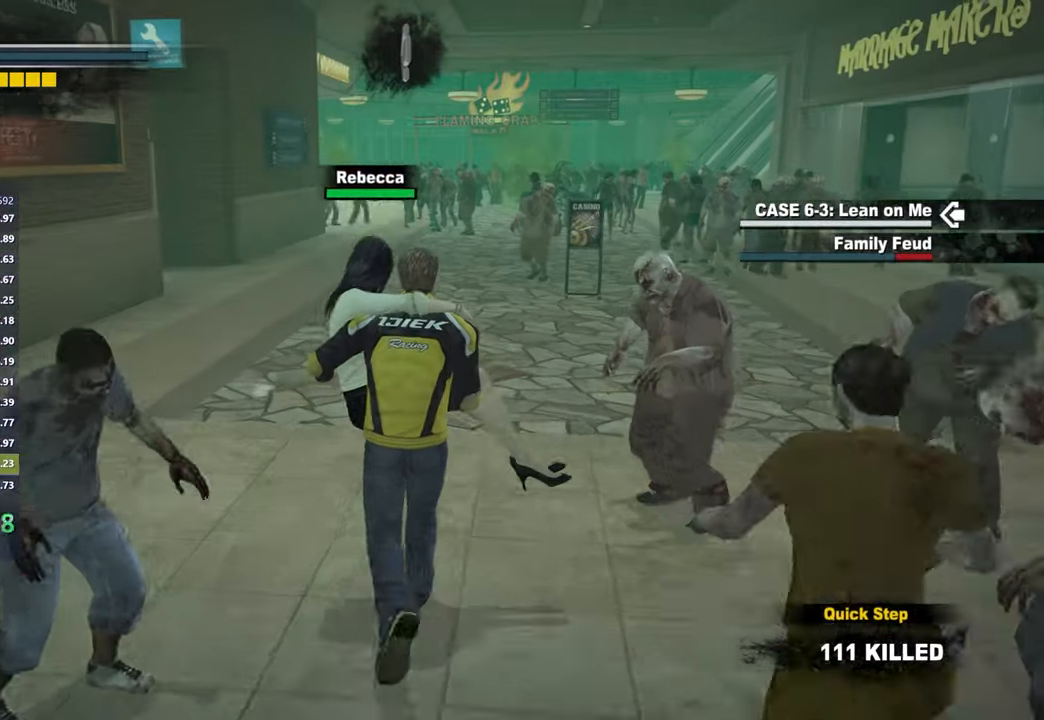
{"buttons": [], "right_stick": "center", "button_events": []}
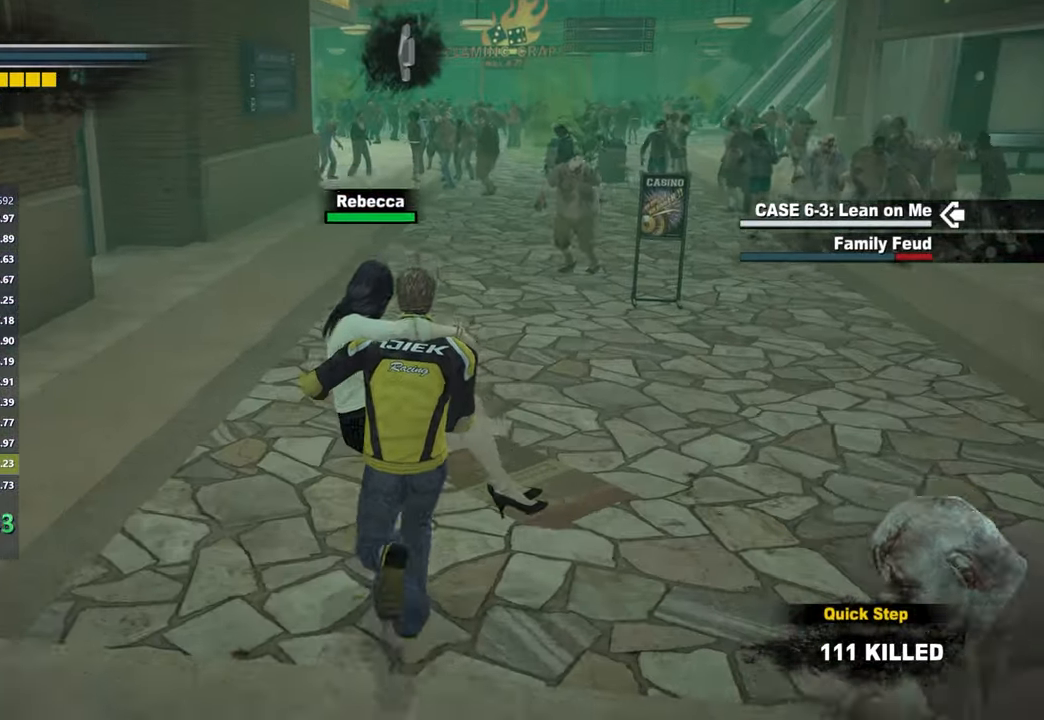
{"buttons": [], "right_stick": "center", "button_events": []}
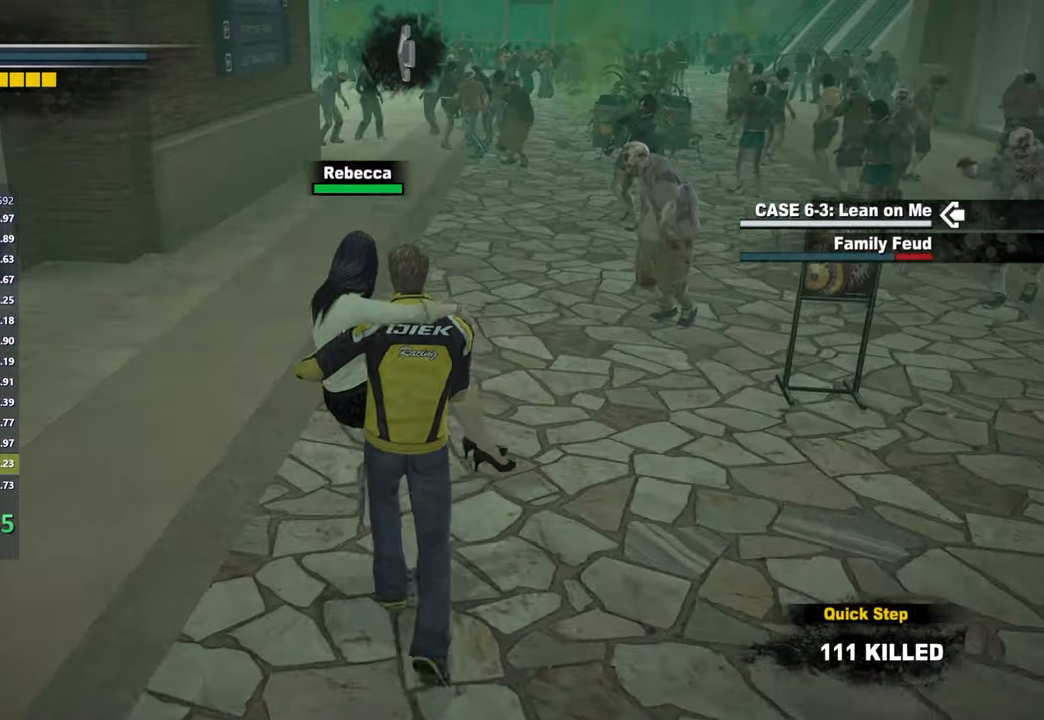
{"buttons": [], "right_stick": "center", "button_events": []}
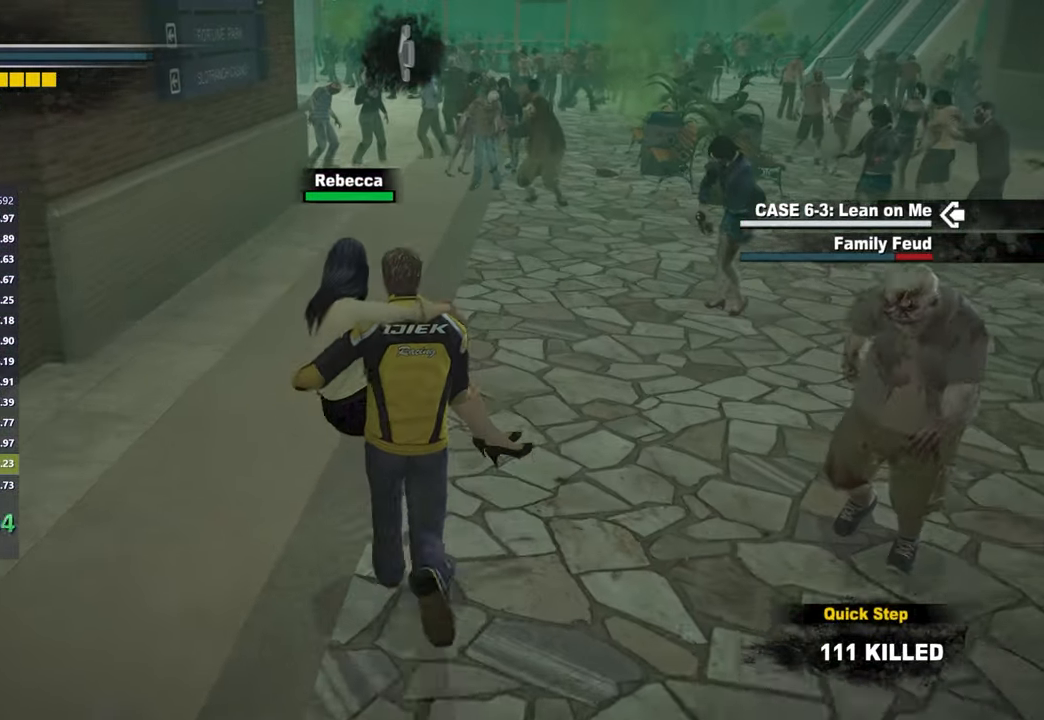
{"buttons": [], "right_stick": "down-left", "button_events": []}
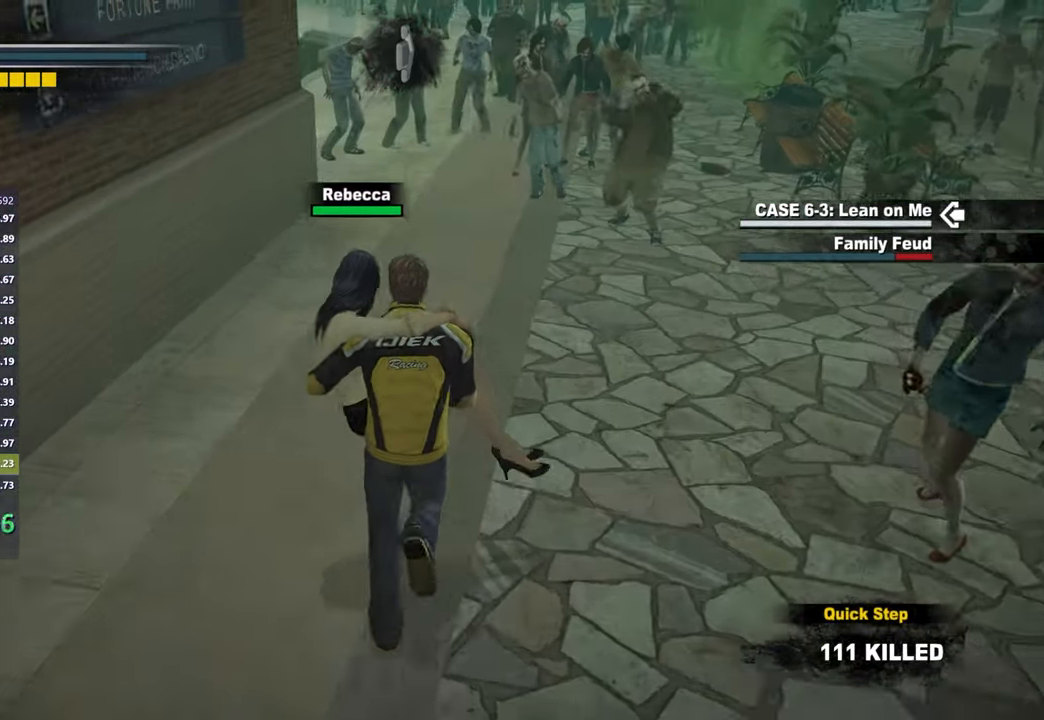
{"buttons": [], "right_stick": "down-left", "button_events": []}
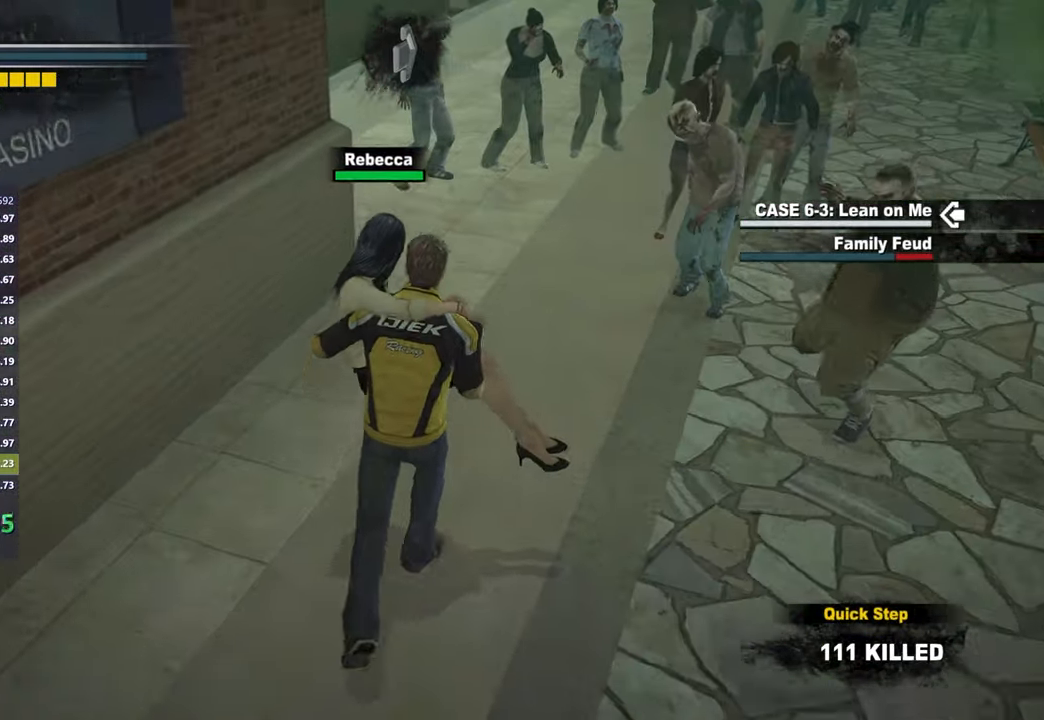
{"buttons": [], "right_stick": "center", "button_events": []}
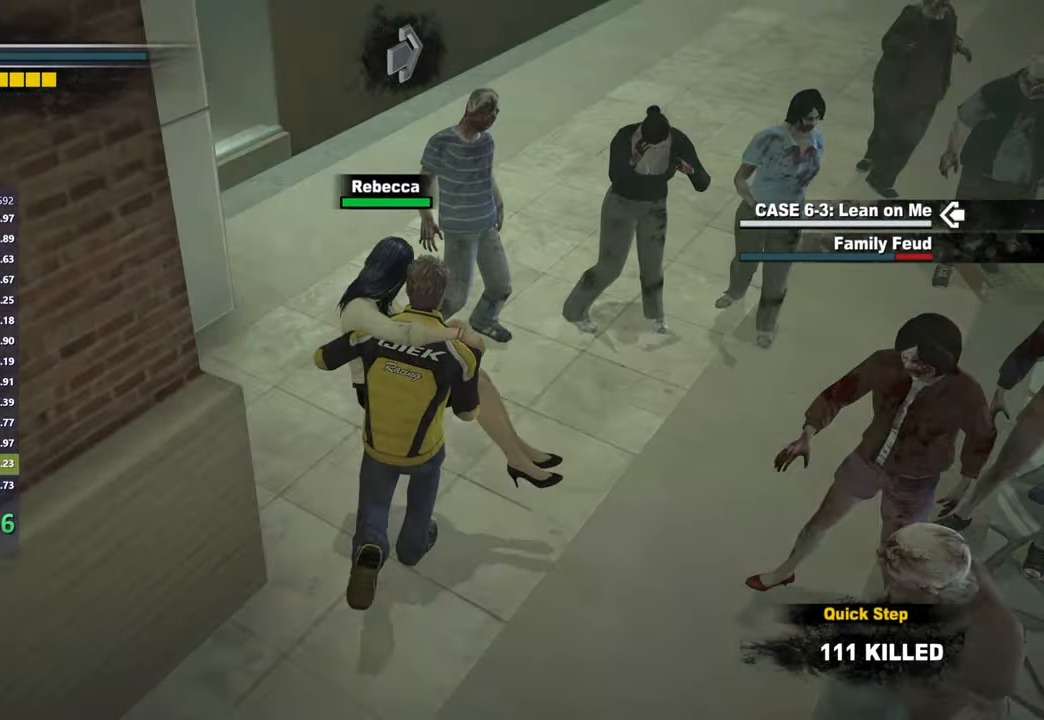
{"buttons": [], "right_stick": "center", "button_events": []}
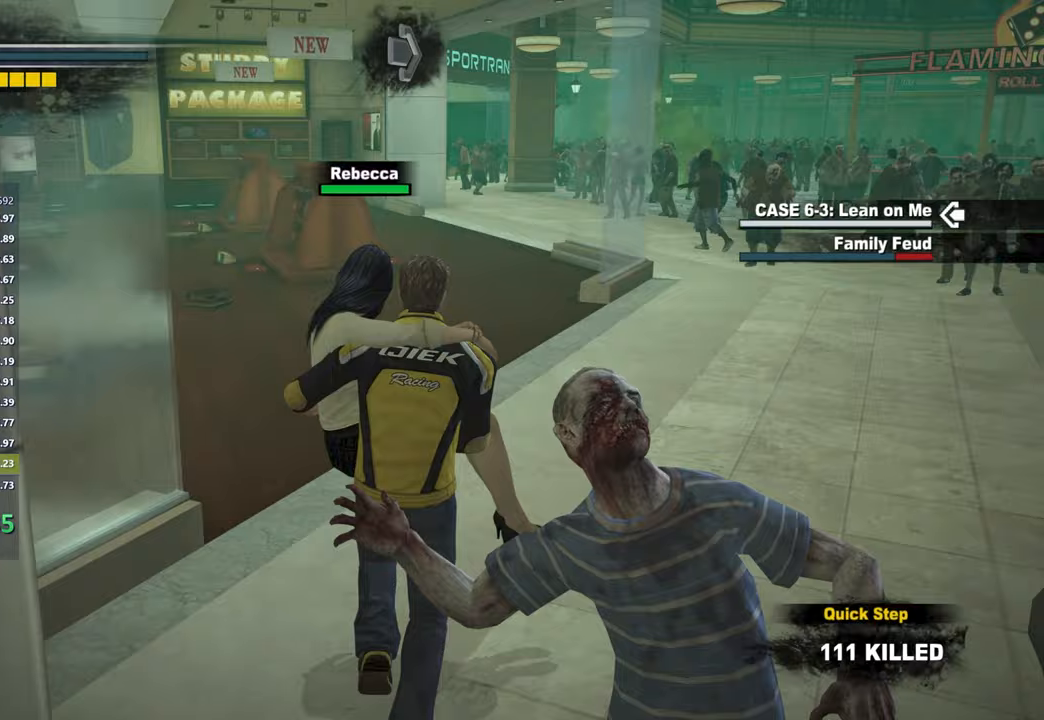
{"buttons": [], "right_stick": "center", "button_events": []}
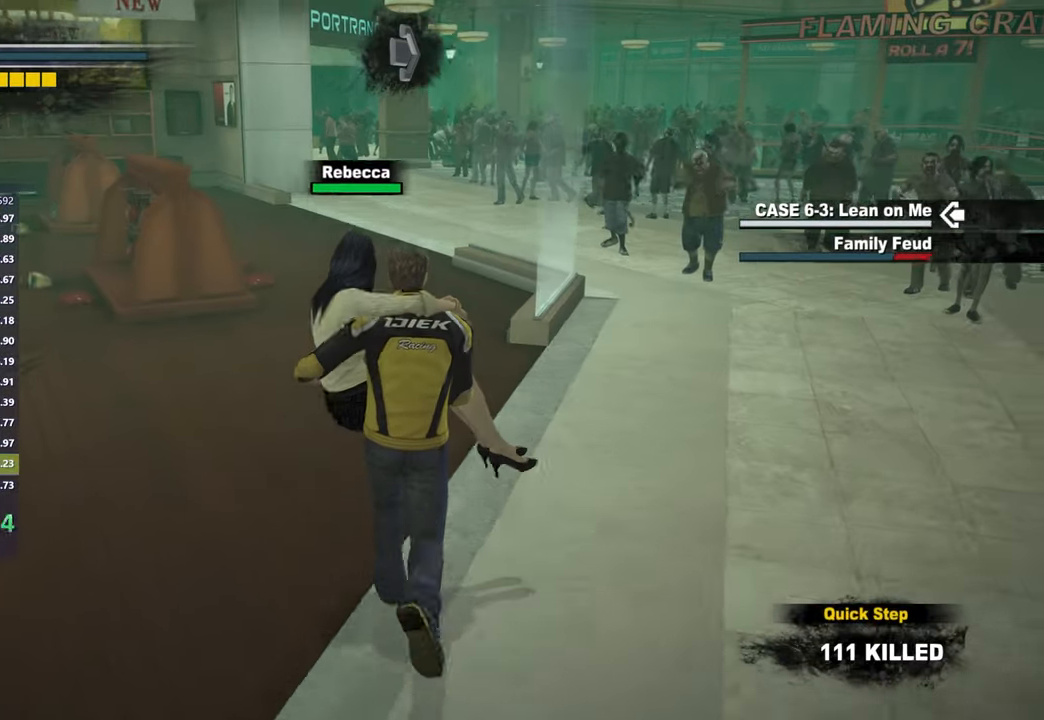
{"buttons": [], "right_stick": "center", "button_events": []}
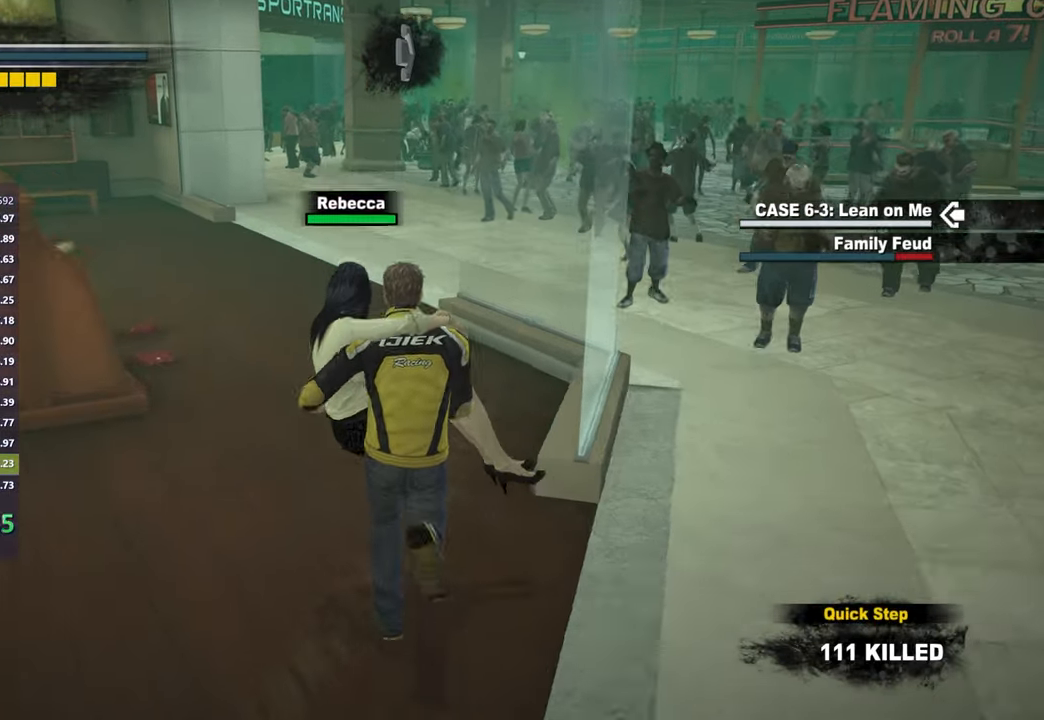
{"buttons": [], "right_stick": "left", "button_events": []}
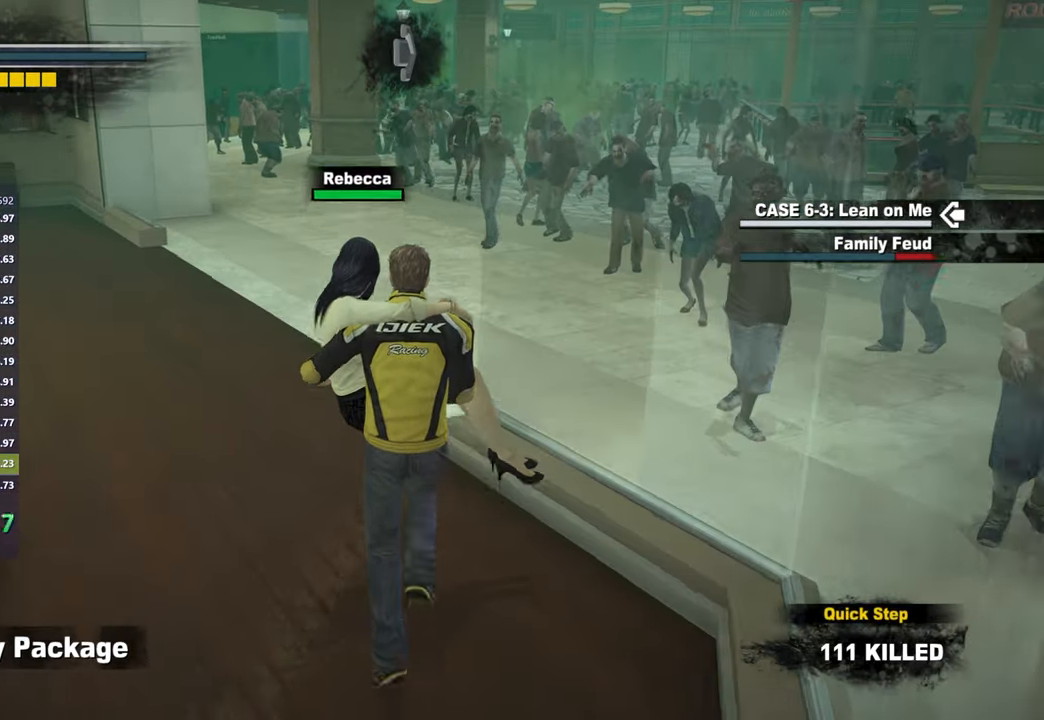
{"buttons": [], "right_stick": "center", "button_events": []}
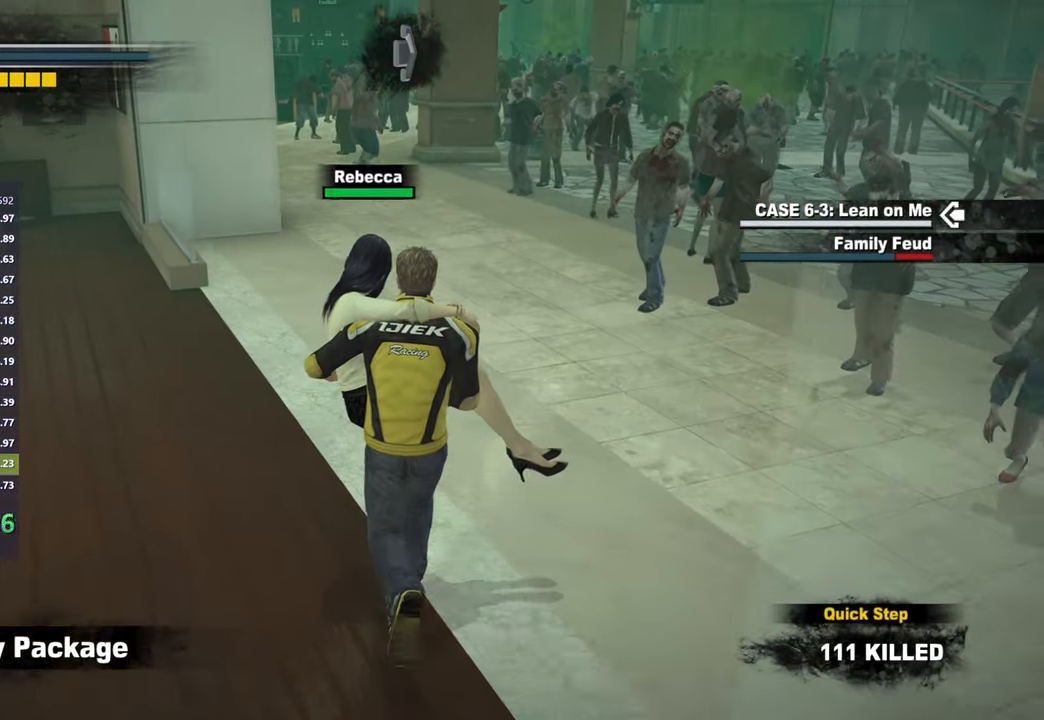
{"buttons": [], "right_stick": "left", "button_events": []}
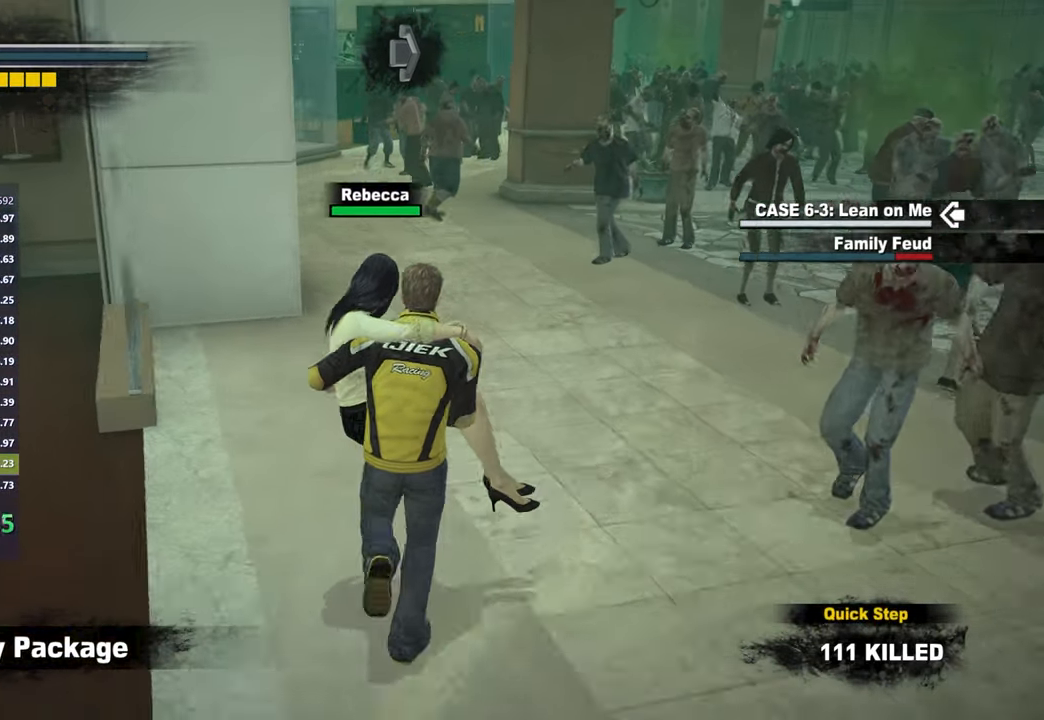
{"buttons": [], "right_stick": "center", "button_events": []}
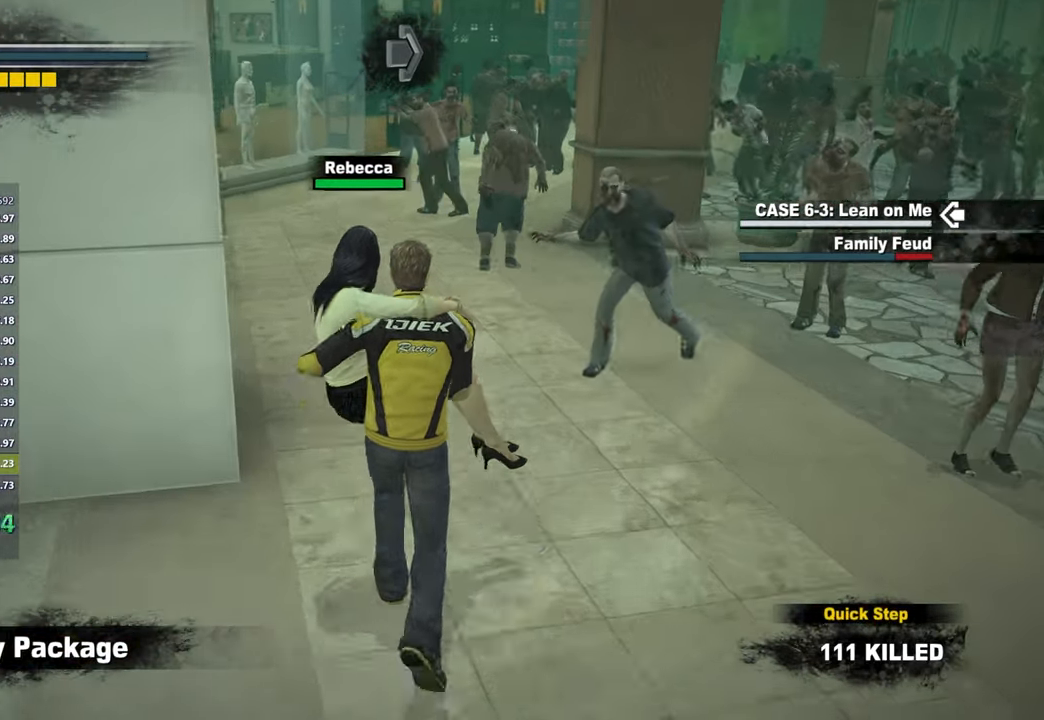
{"buttons": [], "right_stick": "right", "button_events": []}